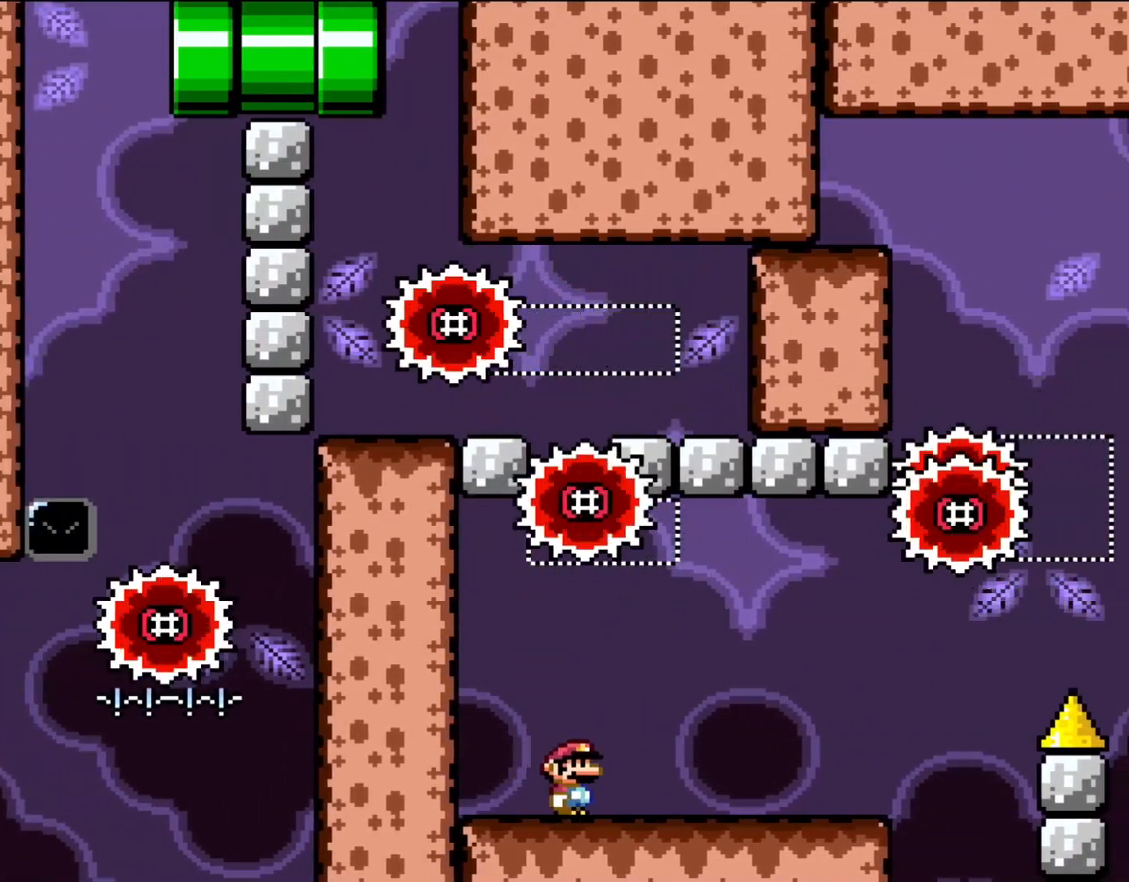
Gameplay with a controller (Nintendo layout); each line is a JSON object with the inputs held at the frame after it. "events" lists button and stick changes between this image and that frame as [ms after this image, input, new state], when the widget could be followed in between. Not read: L1 L3 R3.
{"buttons": ["X", "DPAD_LEFT"], "events": [[433, "DPAD_UP", "down"], [467, "DPAD_LEFT", "down"], [467, "DPAD_RIGHT", "up"], [467, "DPAD_UP", "up"]]}
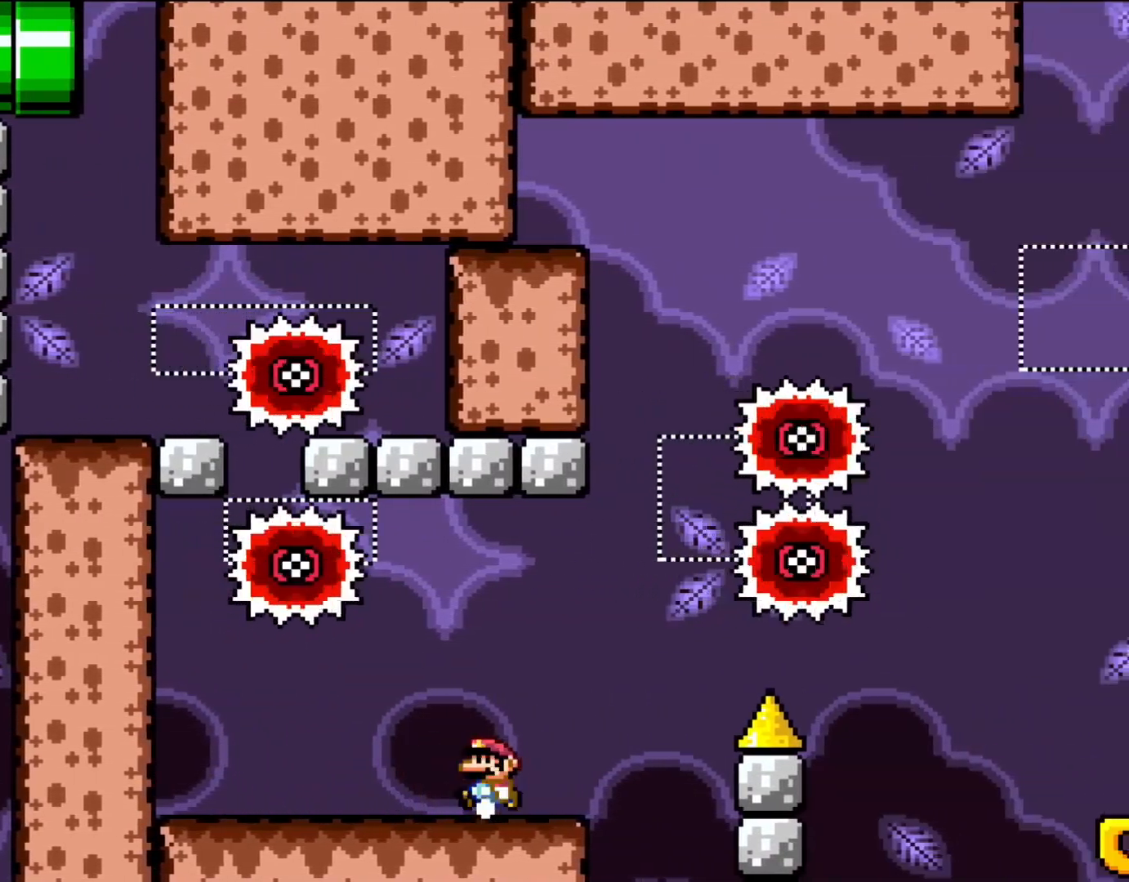
{"buttons": ["X"], "events": [[100, "DPAD_LEFT", "up"], [200, "DPAD_RIGHT", "down"], [300, "DPAD_RIGHT", "up"]]}
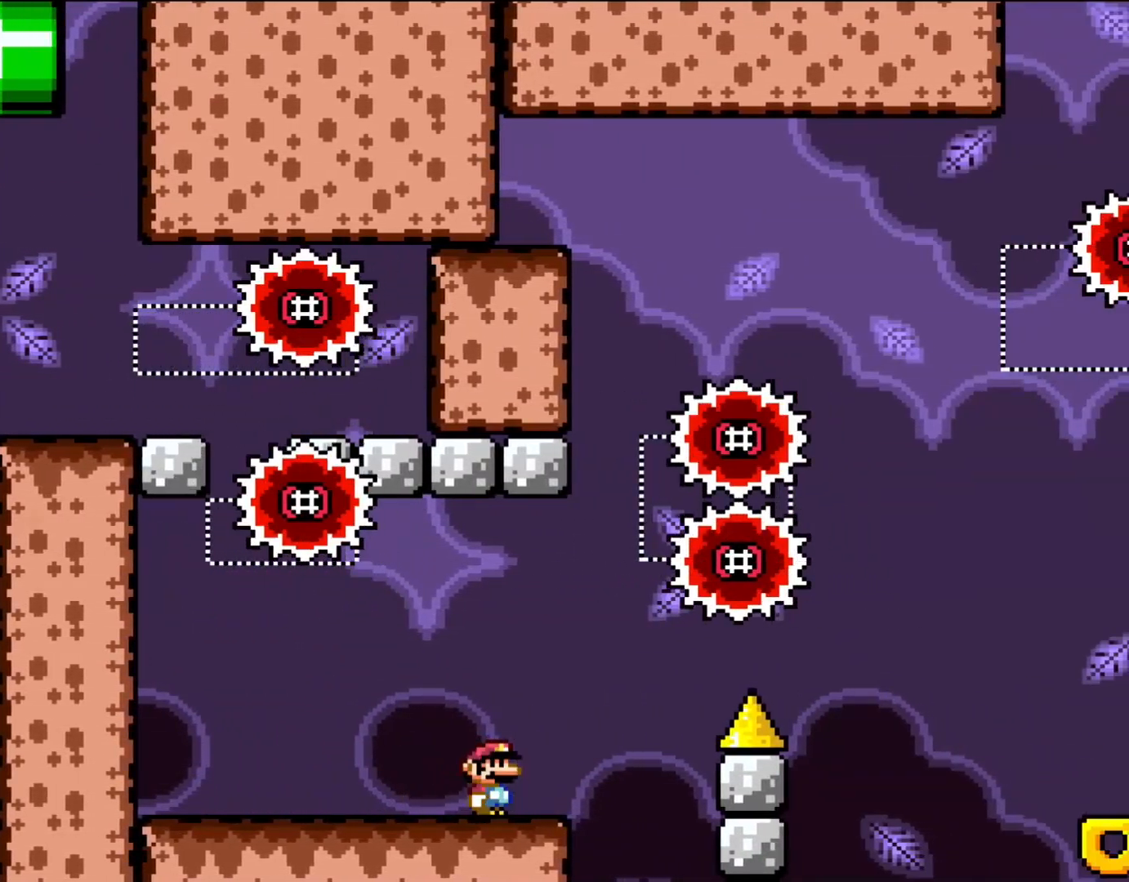
{"buttons": ["X"], "events": []}
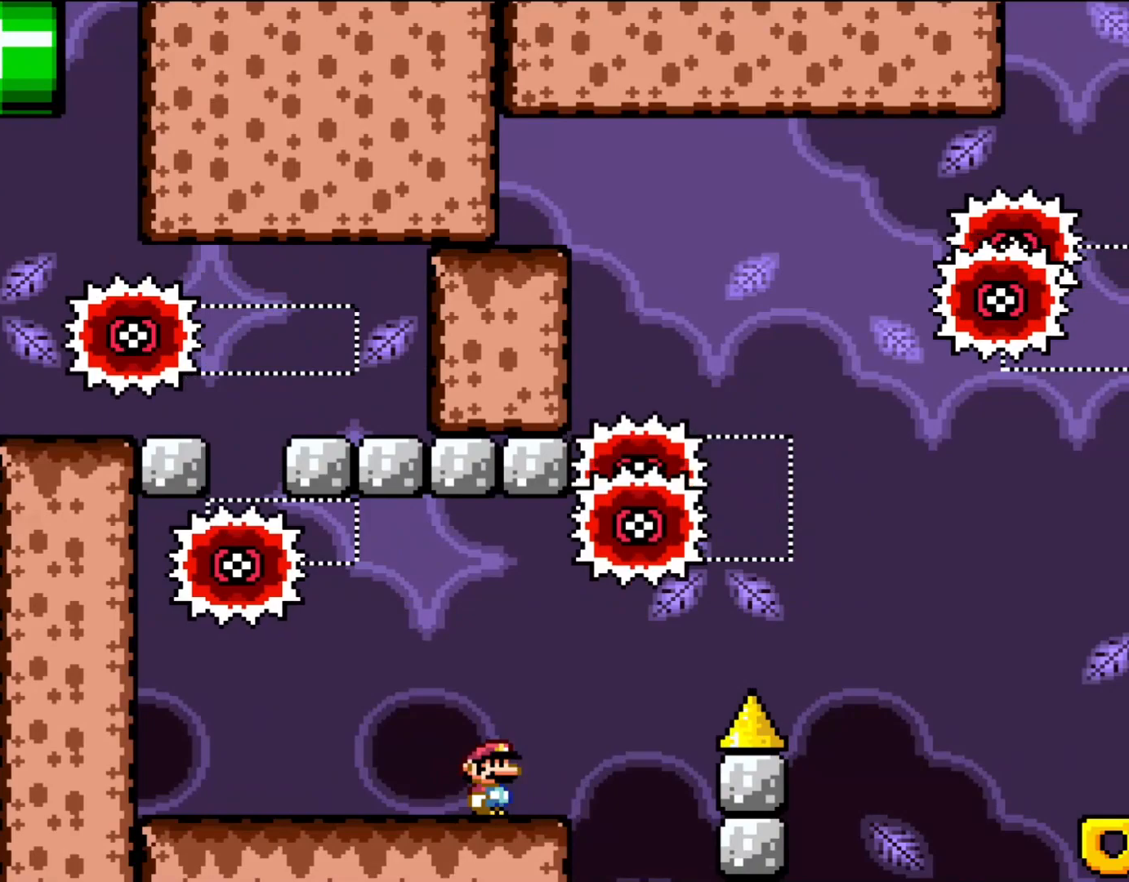
{"buttons": ["X"], "events": []}
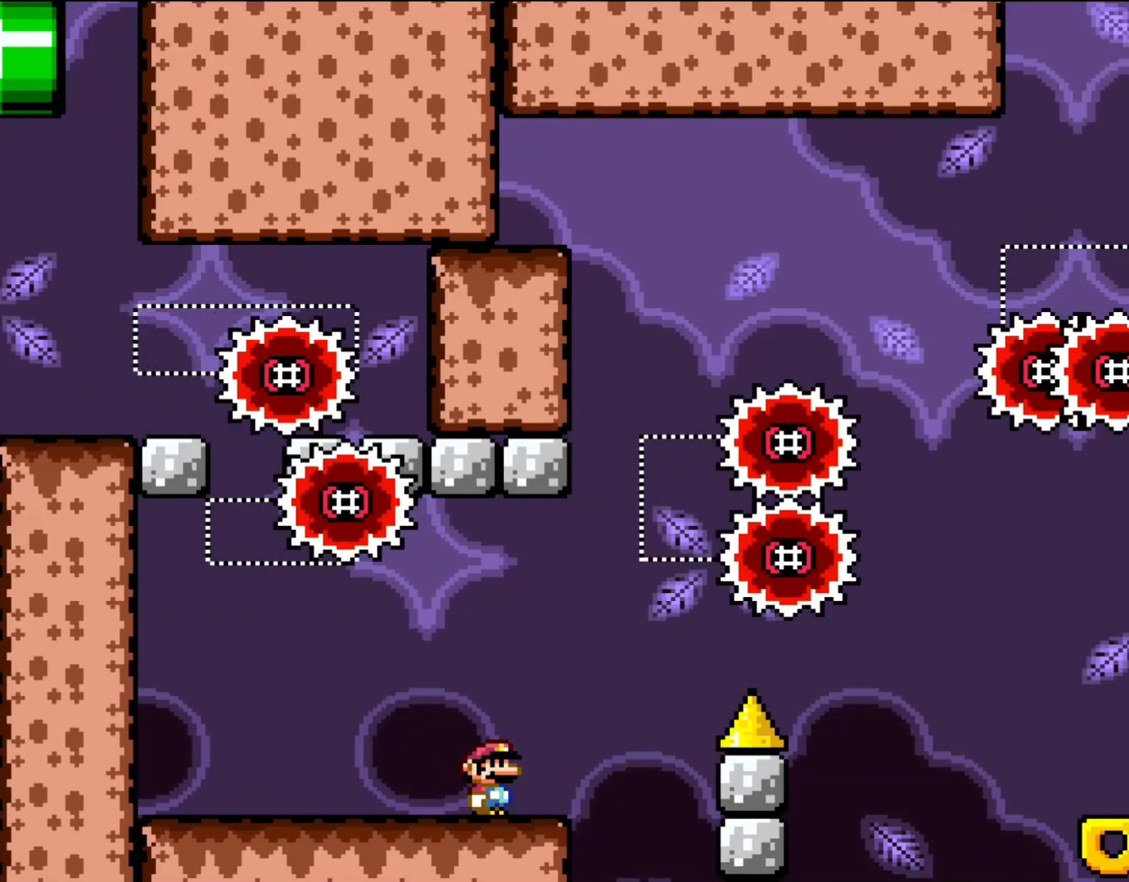
{"buttons": ["X", "DPAD_RIGHT"], "events": [[433, "DPAD_RIGHT", "down"]]}
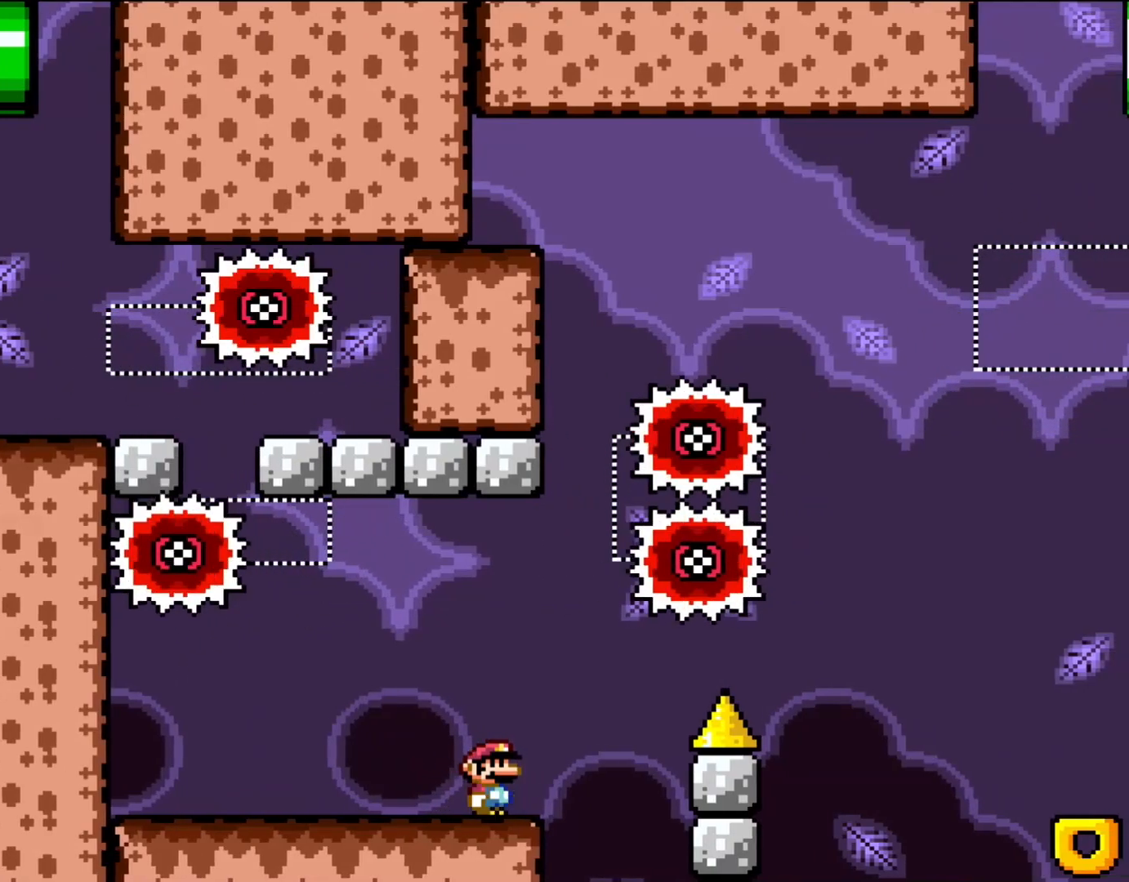
{"buttons": ["A", "X", "DPAD_RIGHT"], "events": [[233, "A", "down"], [267, "DPAD_UP", "down"], [300, "DPAD_UP", "up"], [367, "DPAD_UP", "down"], [483, "DPAD_UP", "up"]]}
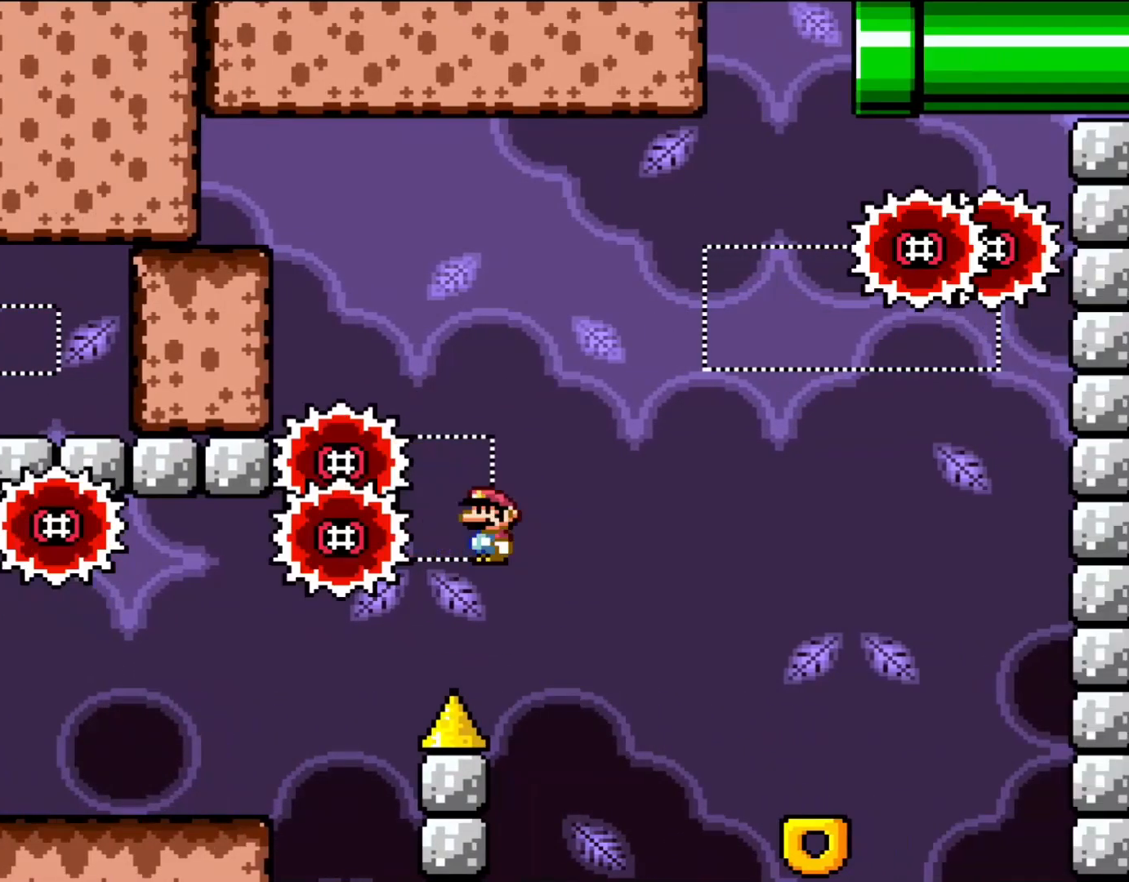
{"buttons": ["A", "X", "DPAD_RIGHT"], "events": []}
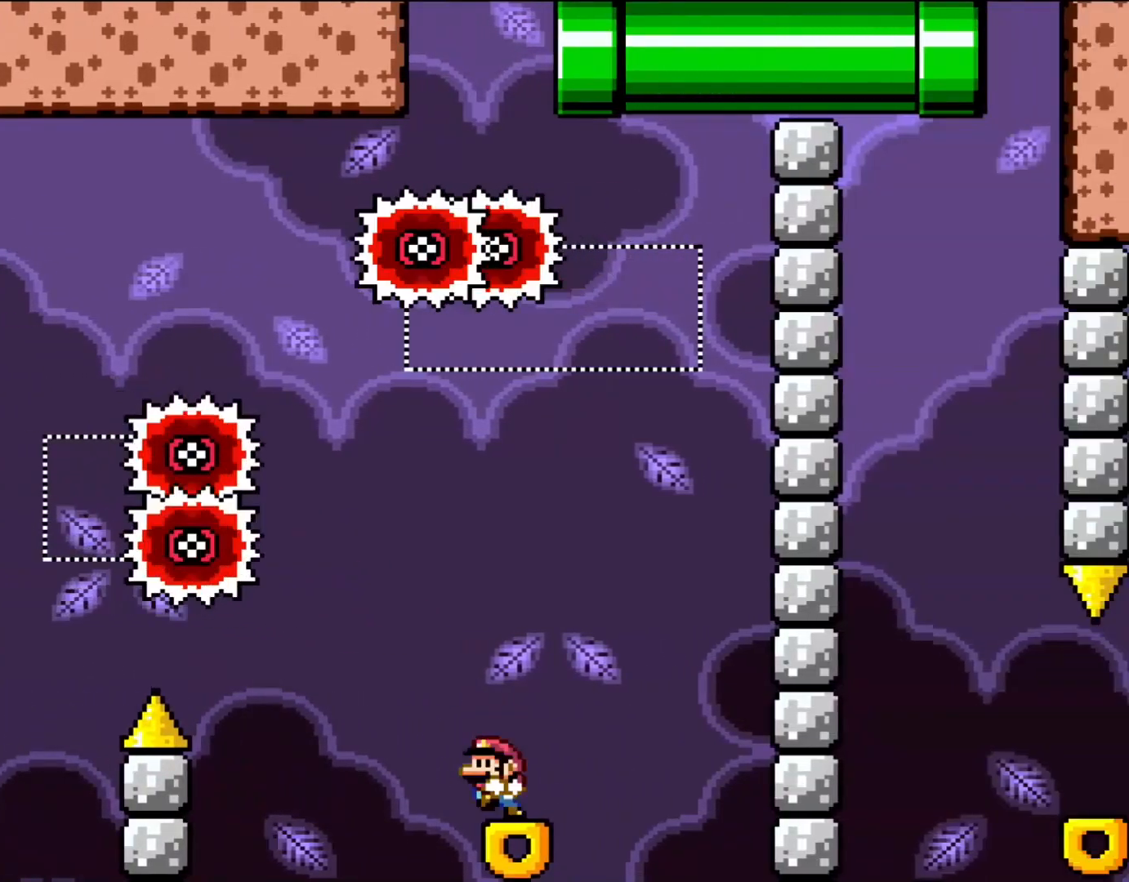
{"buttons": ["Y"], "events": [[17, "A", "up"], [17, "DPAD_UP", "down"], [67, "DPAD_LEFT", "down"], [67, "DPAD_RIGHT", "up"], [133, "DPAD_UP", "up"], [133, "Y", "down"], [167, "X", "up"], [200, "B", "down"], [200, "DPAD_LEFT", "up"], [267, "B", "up"]]}
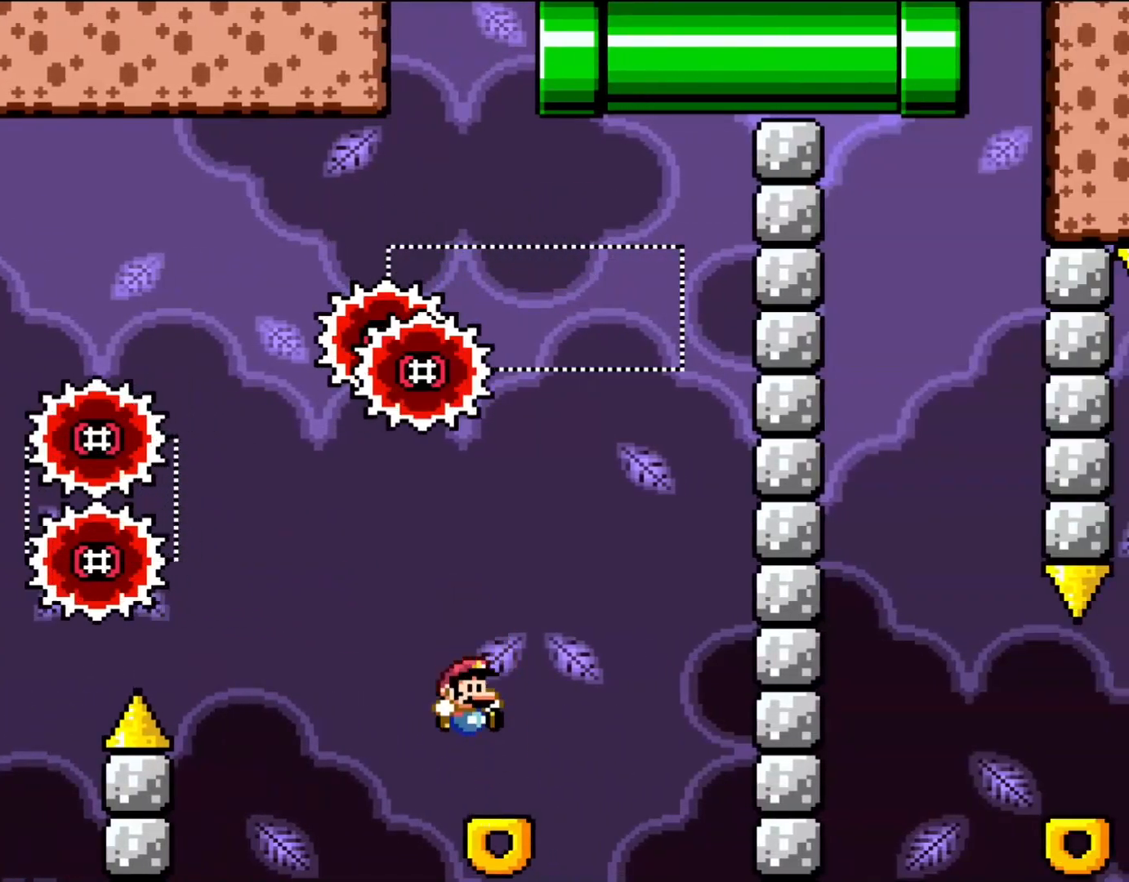
{"buttons": ["Y", "DPAD_RIGHT"], "events": [[100, "DPAD_RIGHT", "down"], [233, "B", "down"], [233, "DPAD_RIGHT", "up"], [300, "DPAD_LEFT", "down"], [333, "B", "up"], [400, "DPAD_LEFT", "up"], [500, "DPAD_RIGHT", "down"]]}
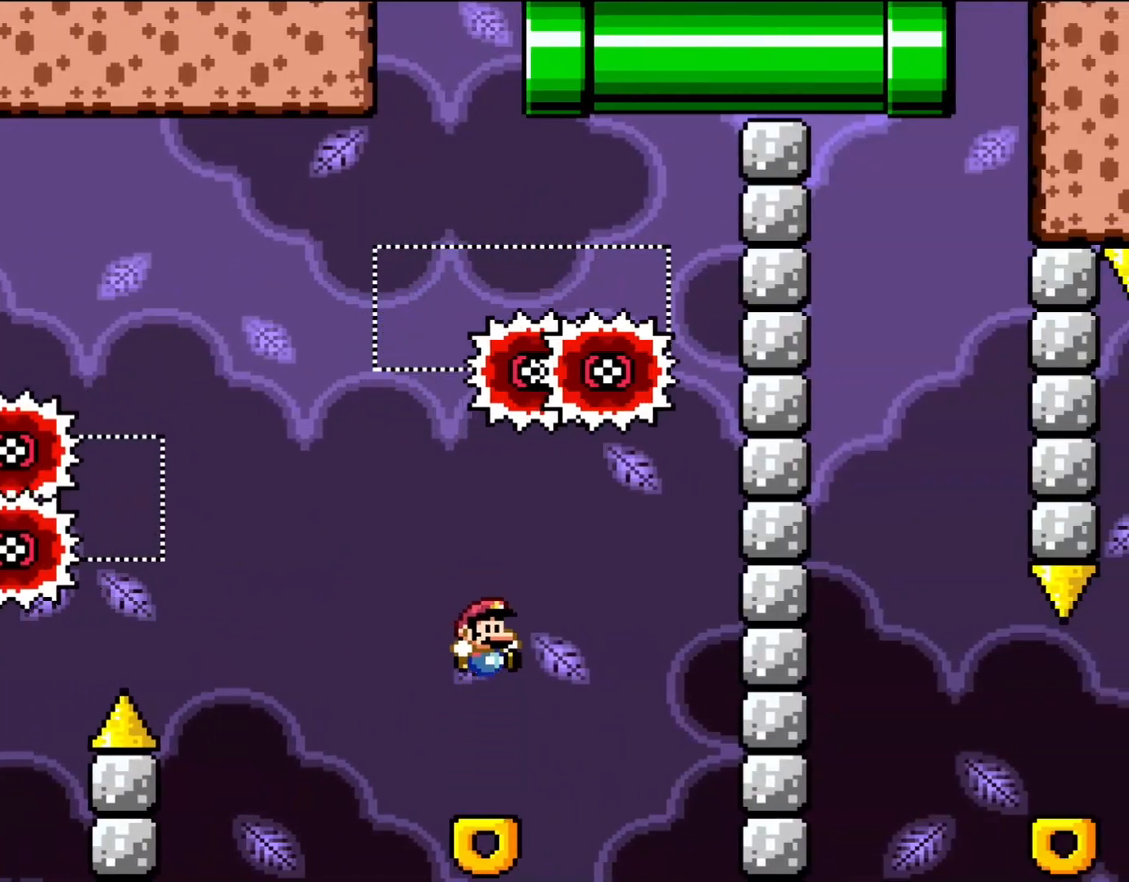
{"buttons": ["Y"], "events": [[100, "DPAD_UP", "down"], [133, "DPAD_RIGHT", "up"], [167, "DPAD_LEFT", "down"], [167, "DPAD_UP", "up"], [217, "DPAD_LEFT", "up"], [333, "DPAD_RIGHT", "down"], [400, "DPAD_RIGHT", "up"]]}
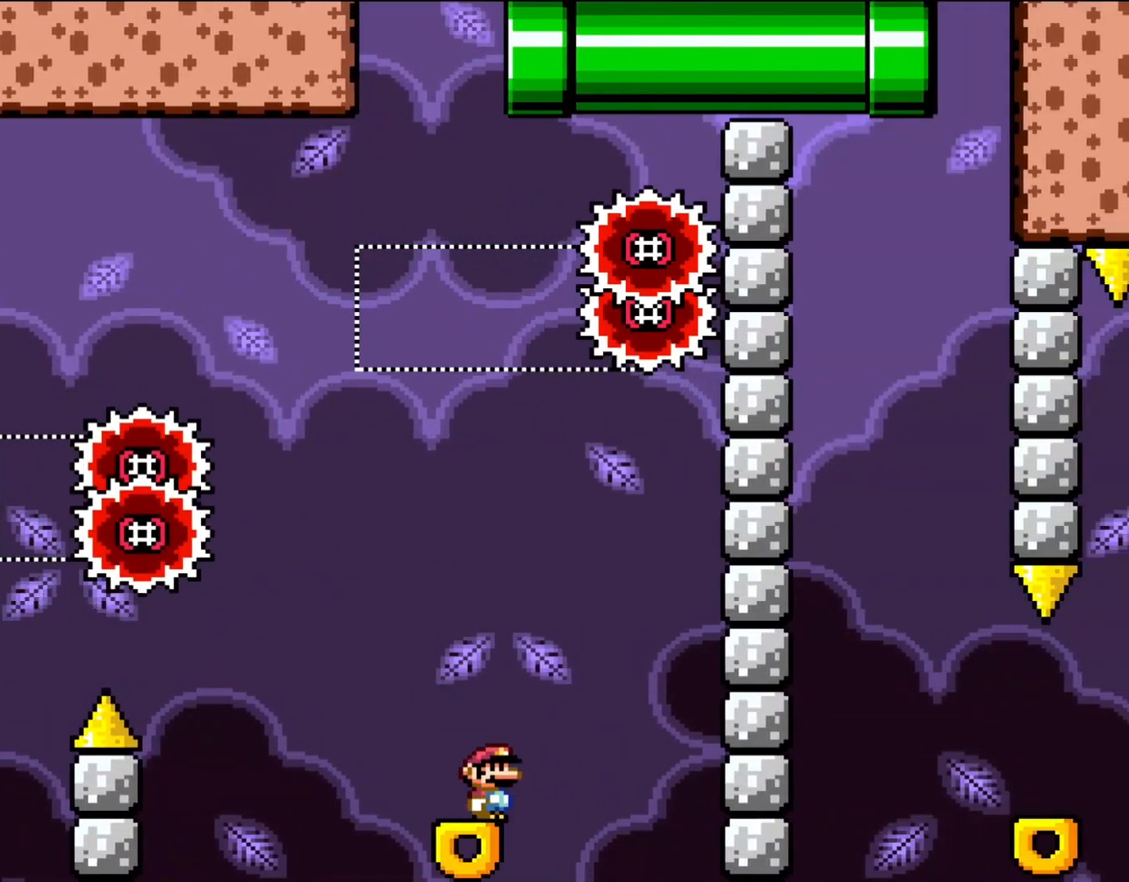
{"buttons": ["Y", "DPAD_RIGHT"], "events": [[467, "DPAD_RIGHT", "down"]]}
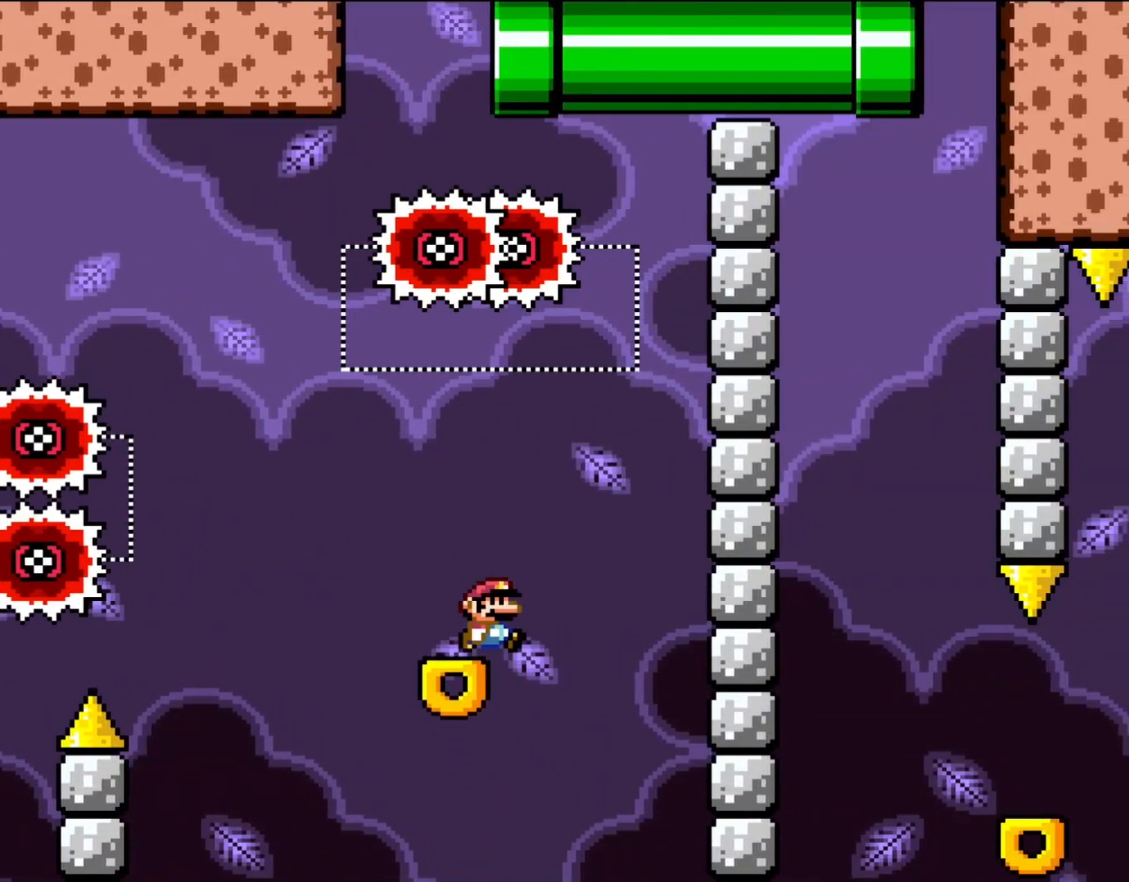
{"buttons": ["Y"], "events": [[33, "DPAD_RIGHT", "up"], [367, "DPAD_LEFT", "down"], [500, "DPAD_LEFT", "up"]]}
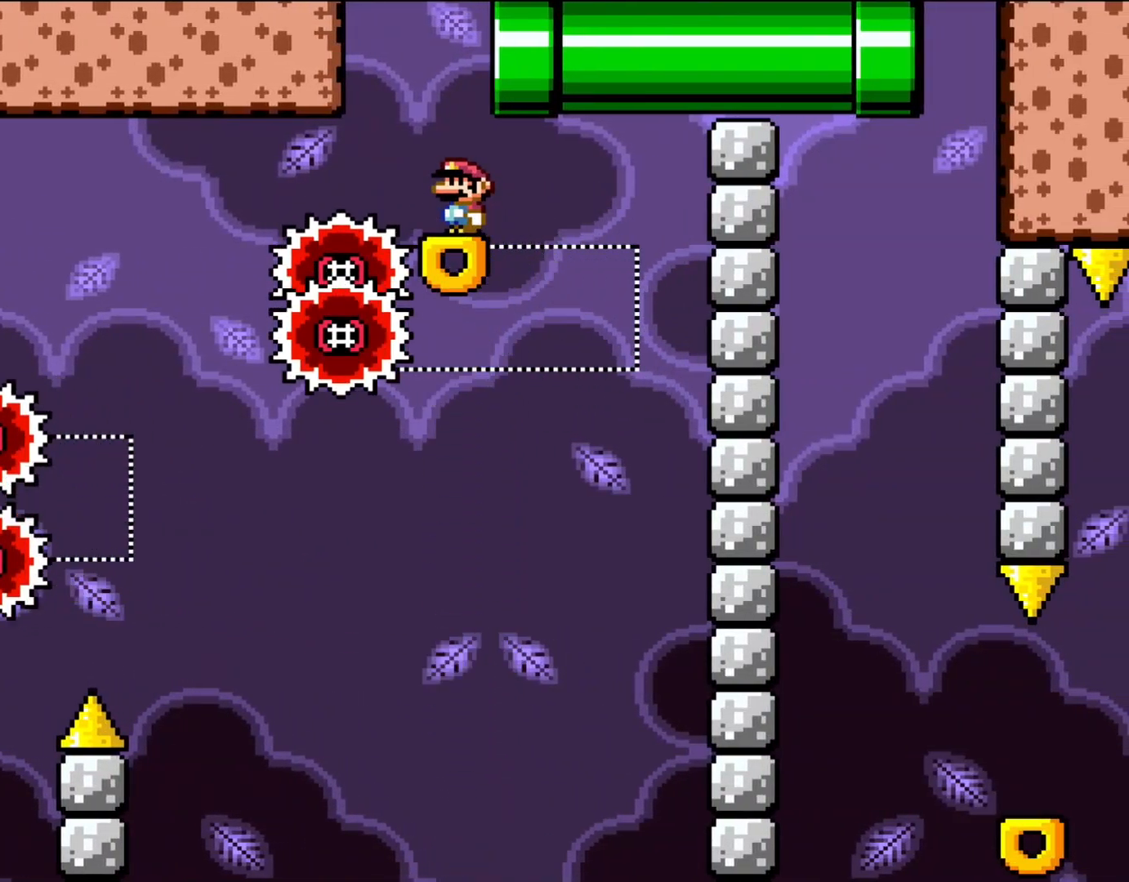
{"buttons": ["Y"], "events": [[167, "DPAD_RIGHT", "down"], [433, "DPAD_RIGHT", "up"]]}
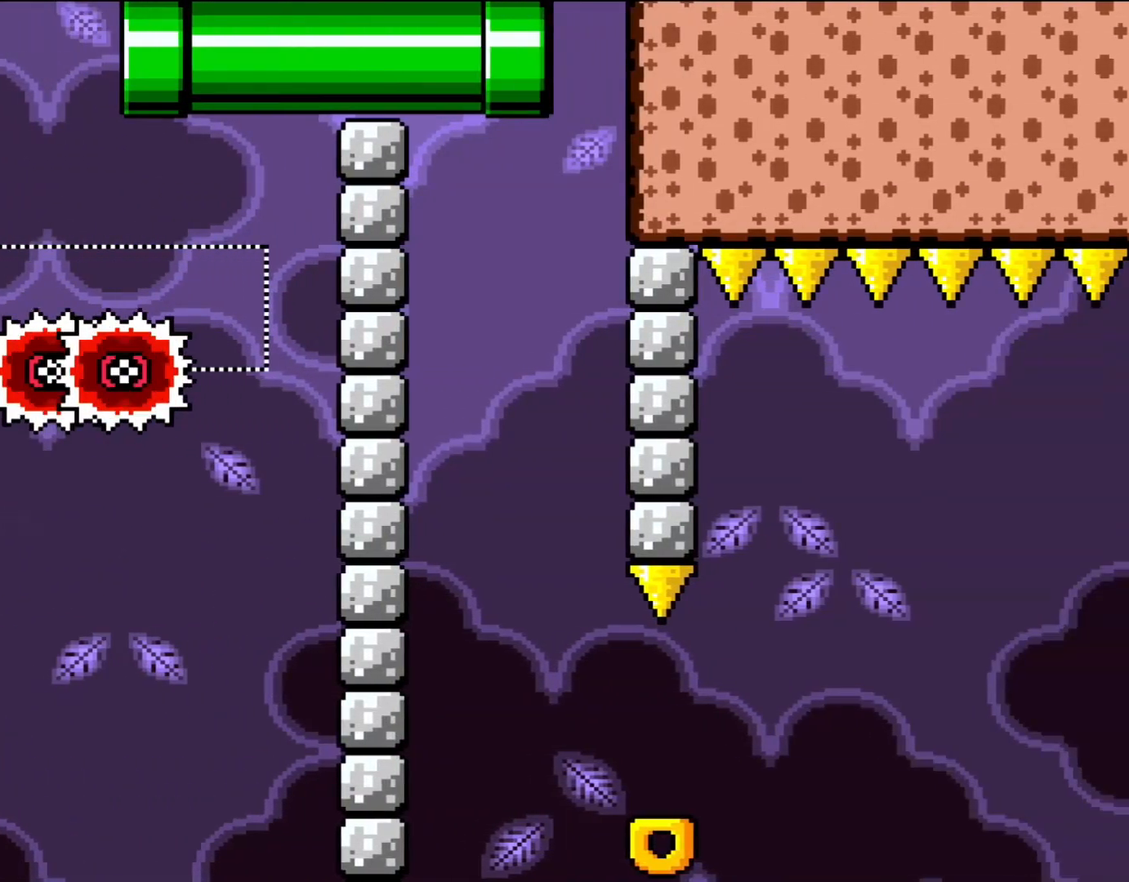
{"buttons": ["Y"], "events": []}
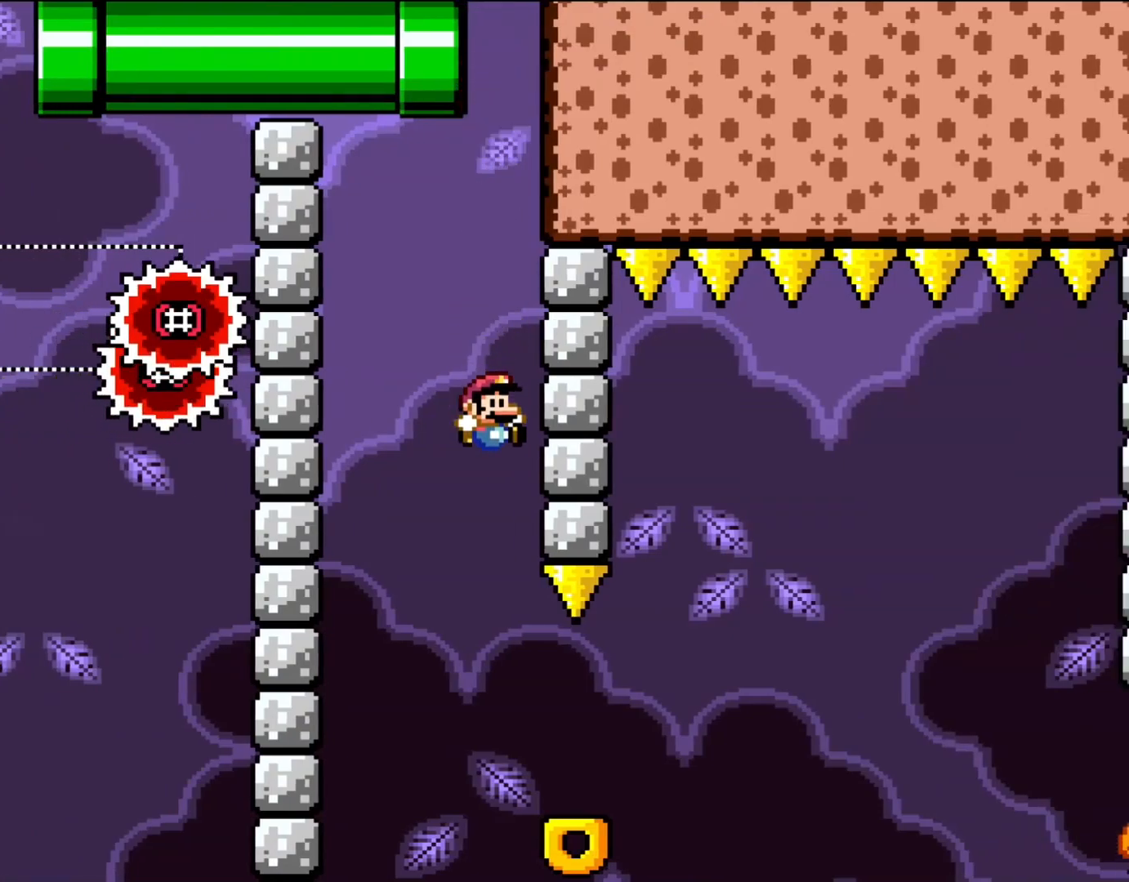
{"buttons": ["Y", "DPAD_RIGHT"], "events": [[167, "DPAD_RIGHT", "down"]]}
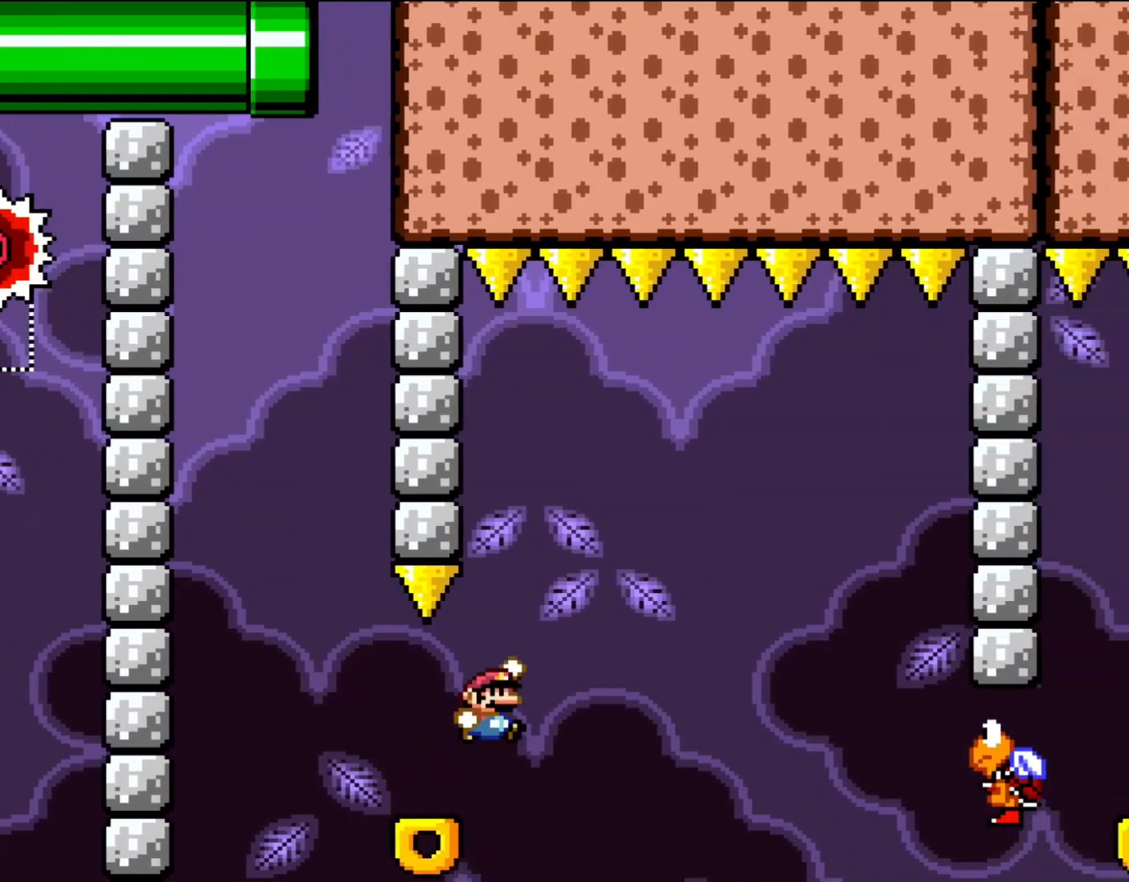
{"buttons": ["B", "Y", "DPAD_LEFT"], "events": [[33, "B", "down"], [133, "DPAD_RIGHT", "up"], [267, "DPAD_LEFT", "down"], [400, "DPAD_LEFT", "up"], [500, "DPAD_LEFT", "down"]]}
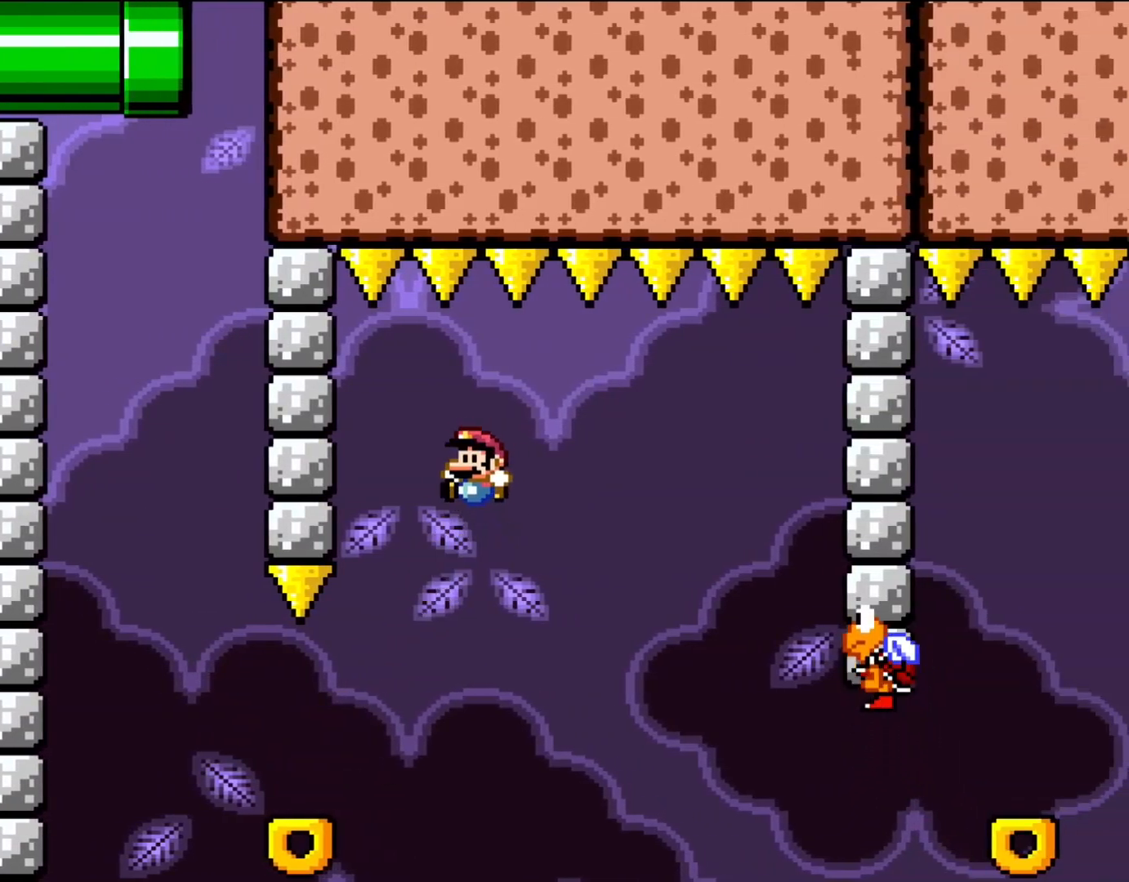
{"buttons": ["Y", "DPAD_LEFT"], "events": [[200, "B", "up"]]}
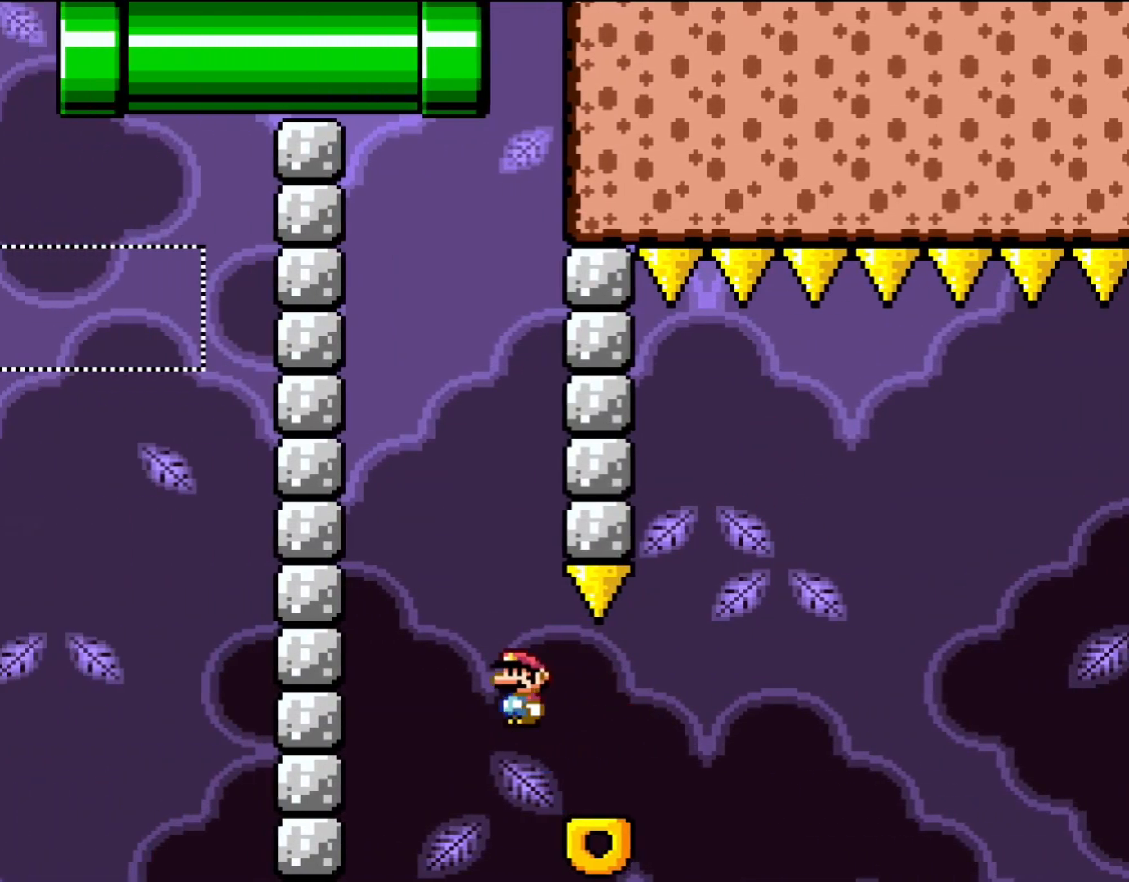
{"buttons": ["B", "Y", "DPAD_RIGHT"], "events": [[17, "B", "down"], [333, "DPAD_LEFT", "up"], [467, "DPAD_RIGHT", "down"]]}
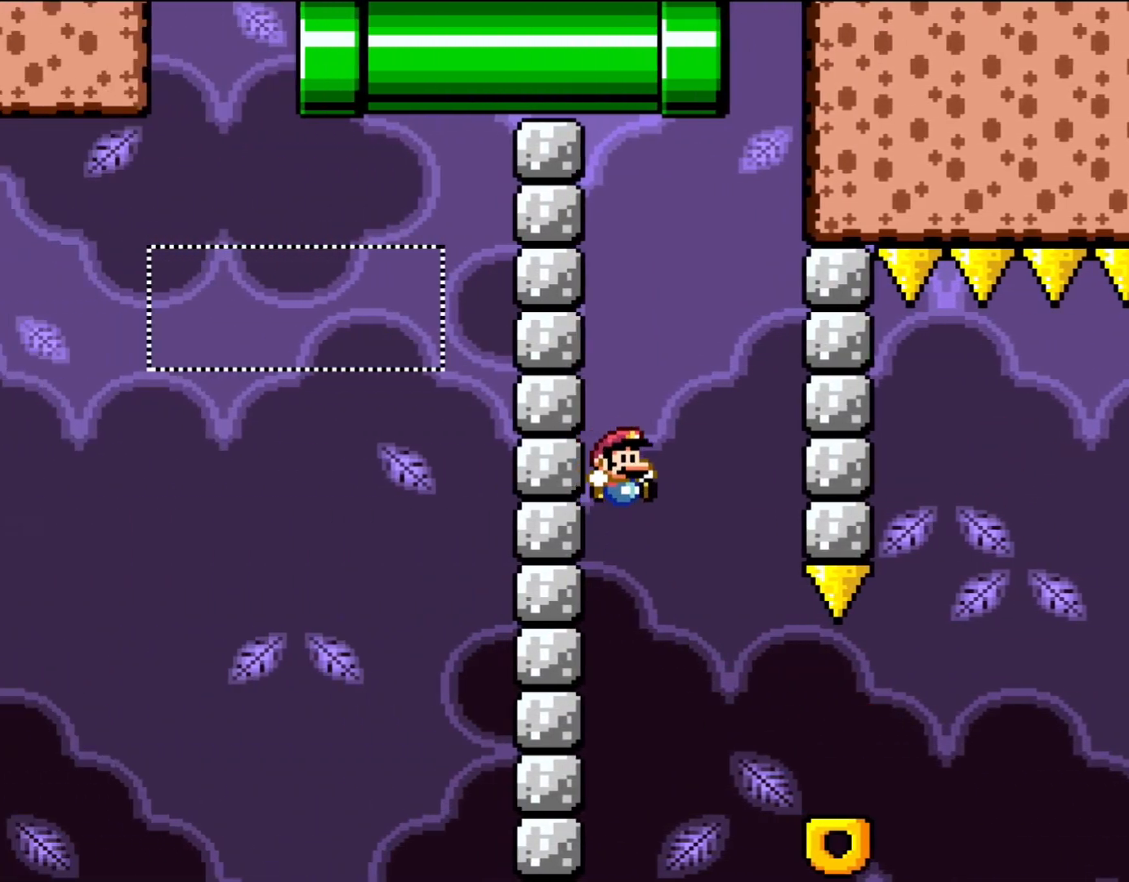
{"buttons": ["Y", "DPAD_RIGHT"], "events": [[333, "B", "up"]]}
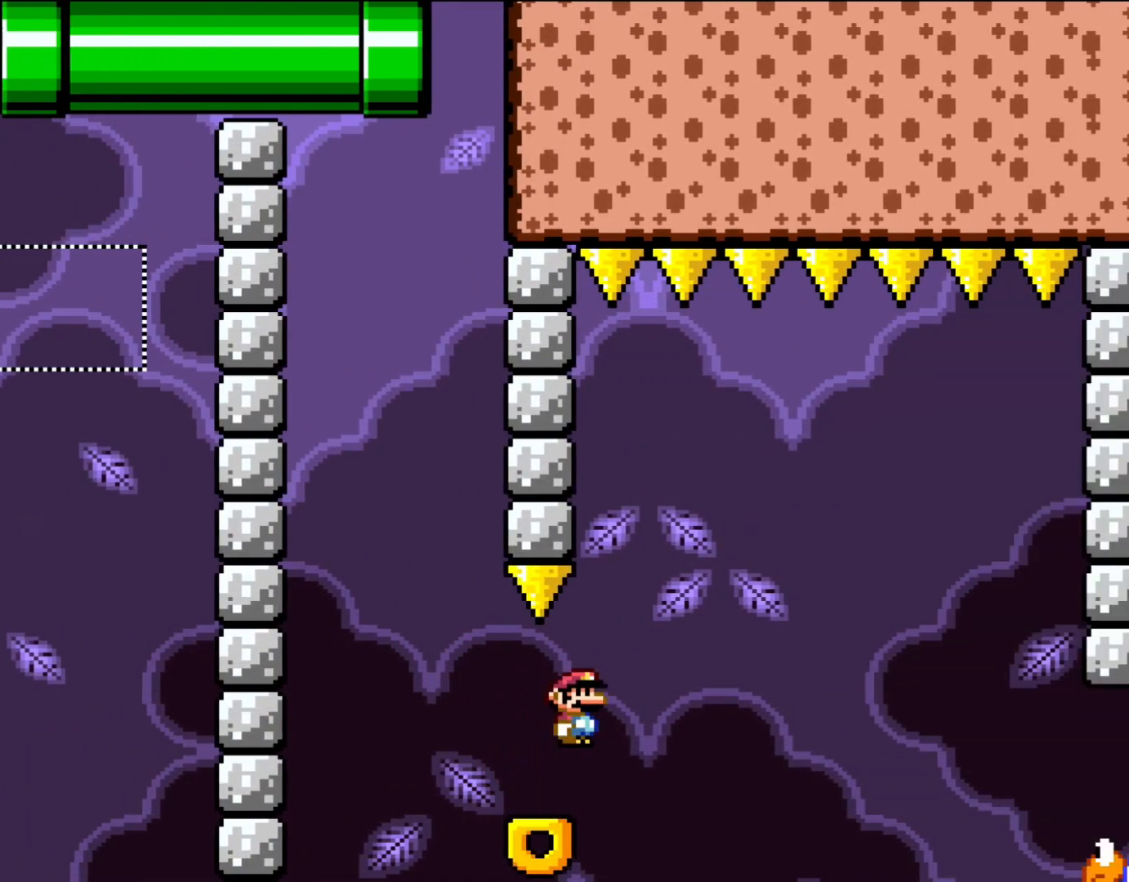
{"buttons": ["B", "Y", "DPAD_RIGHT"], "events": [[33, "B", "down"]]}
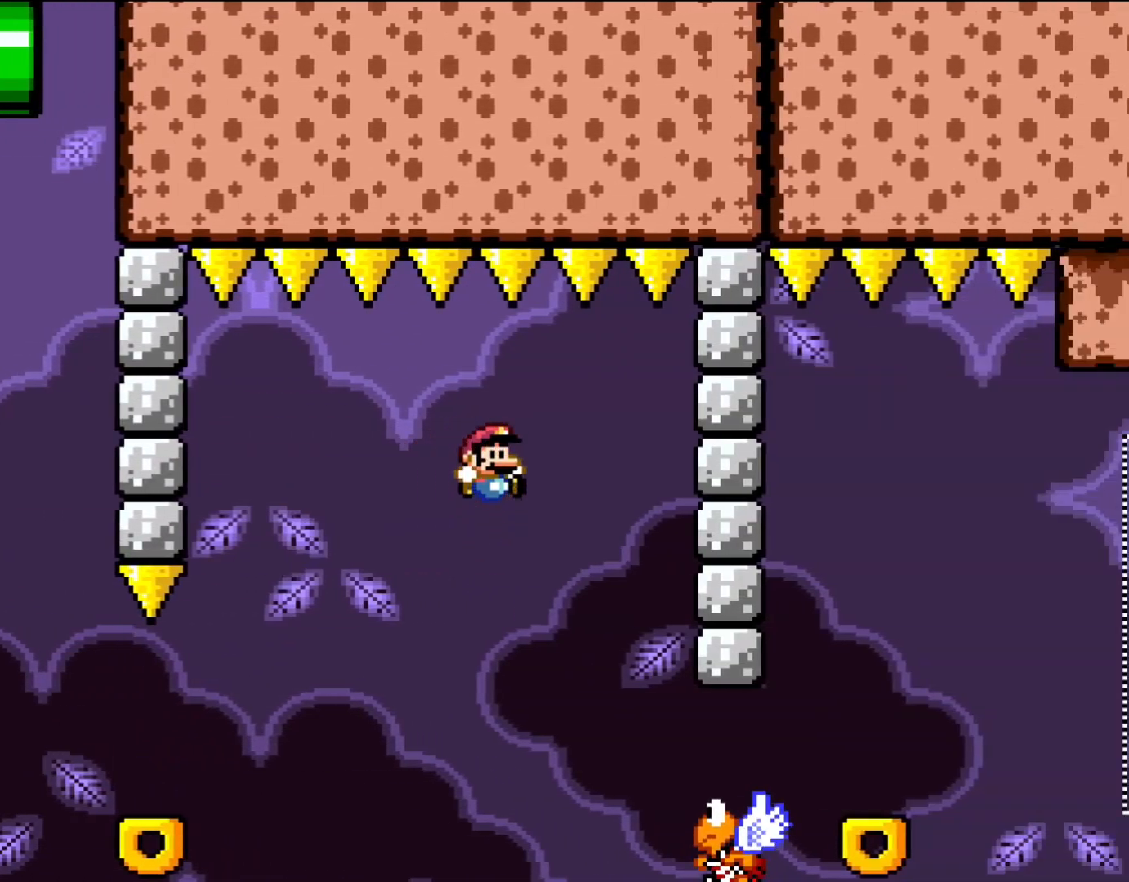
{"buttons": ["Y", "DPAD_RIGHT"], "events": [[100, "B", "up"]]}
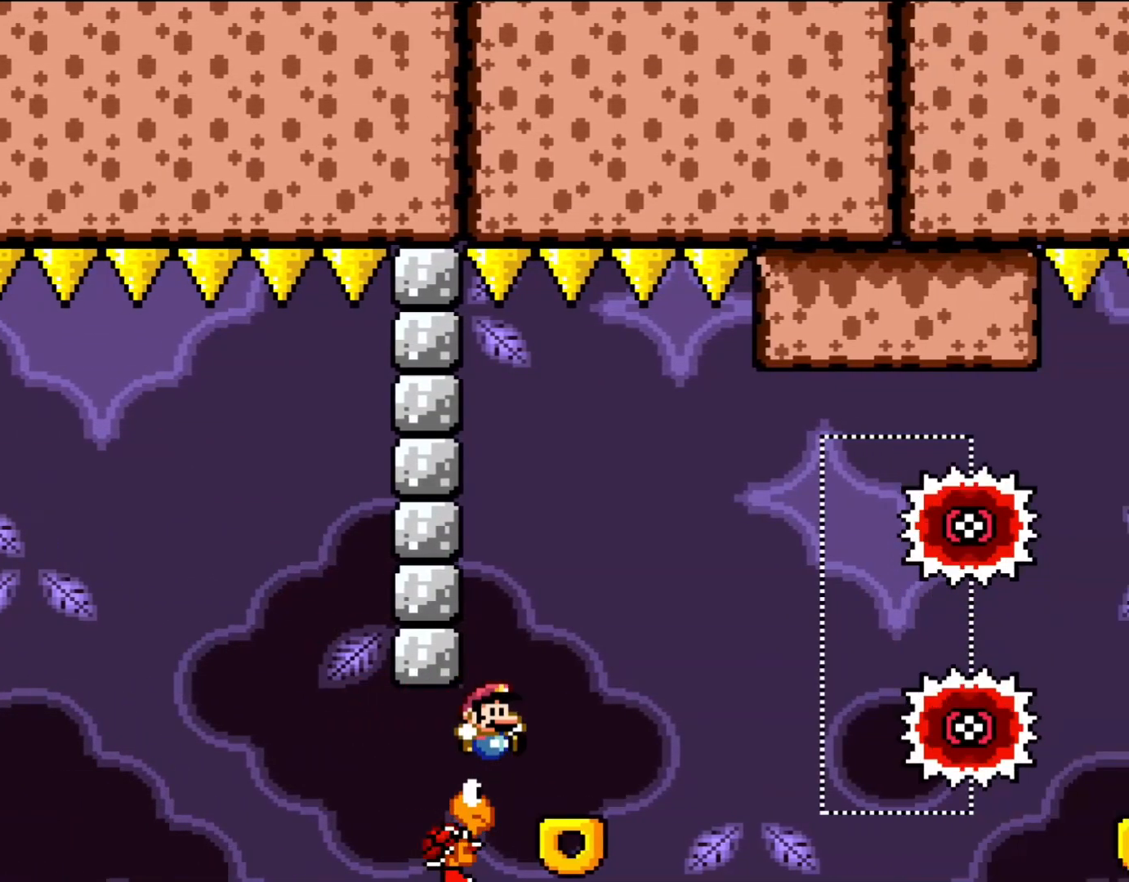
{"buttons": ["Y"], "events": [[67, "B", "down"], [133, "DPAD_UP", "down"], [200, "B", "up"], [200, "DPAD_LEFT", "down"], [200, "DPAD_RIGHT", "up"], [200, "DPAD_UP", "up"], [333, "DPAD_LEFT", "up"], [367, "B", "down"], [467, "B", "up"]]}
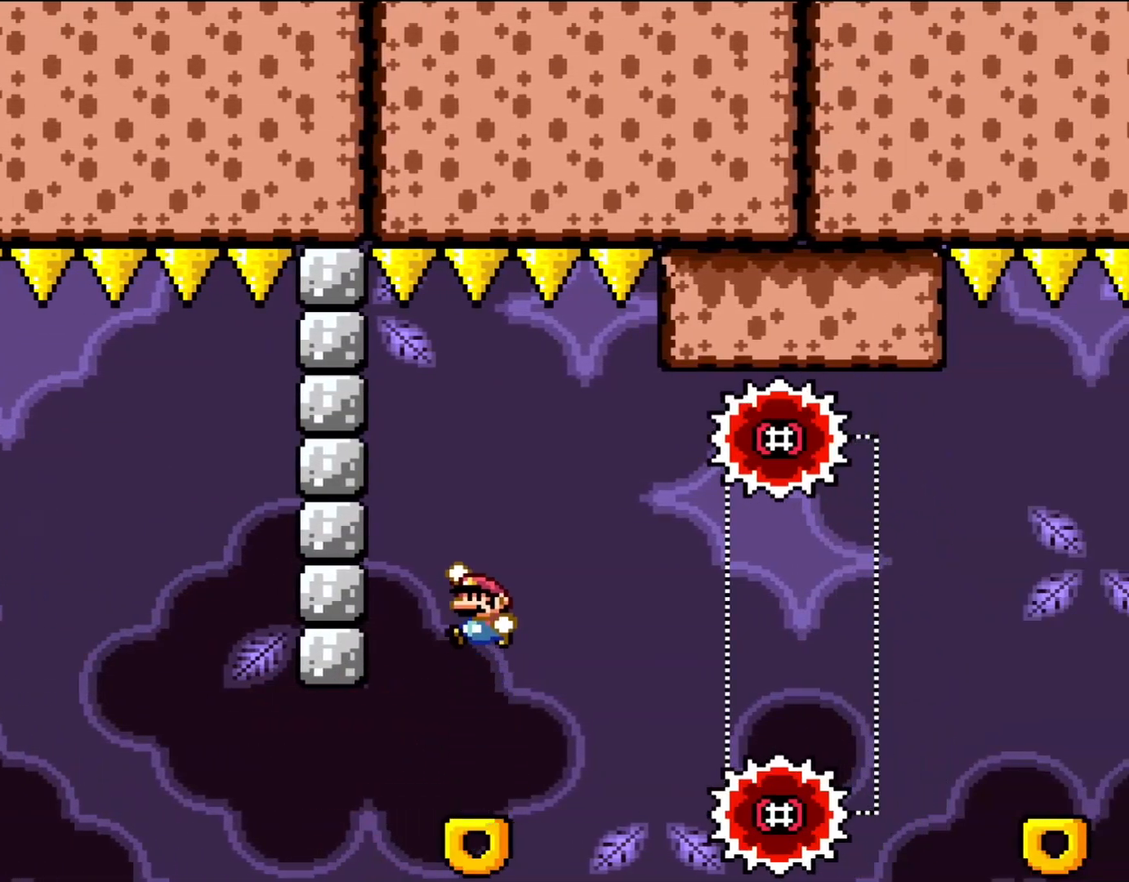
{"buttons": ["B", "Y"], "events": [[433, "B", "down"]]}
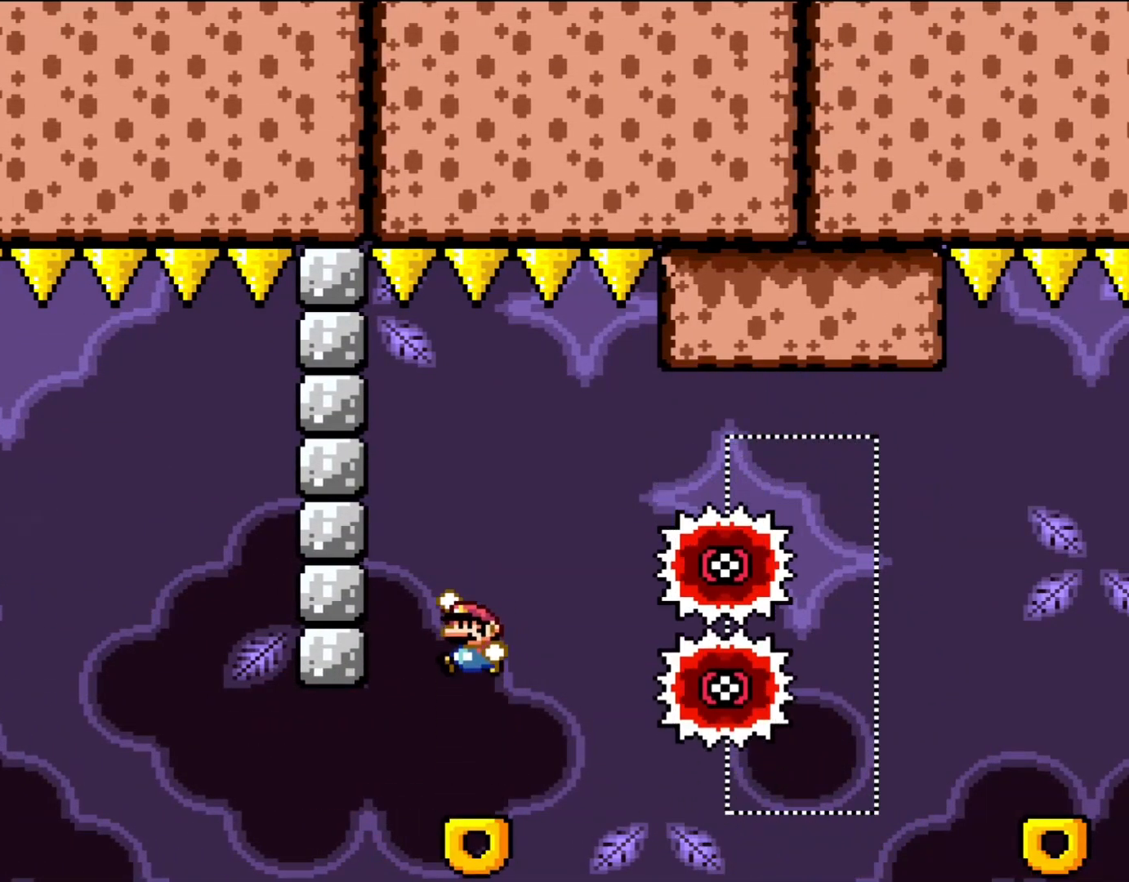
{"buttons": ["Y", "DPAD_LEFT"], "events": [[33, "B", "up"], [433, "DPAD_LEFT", "down"]]}
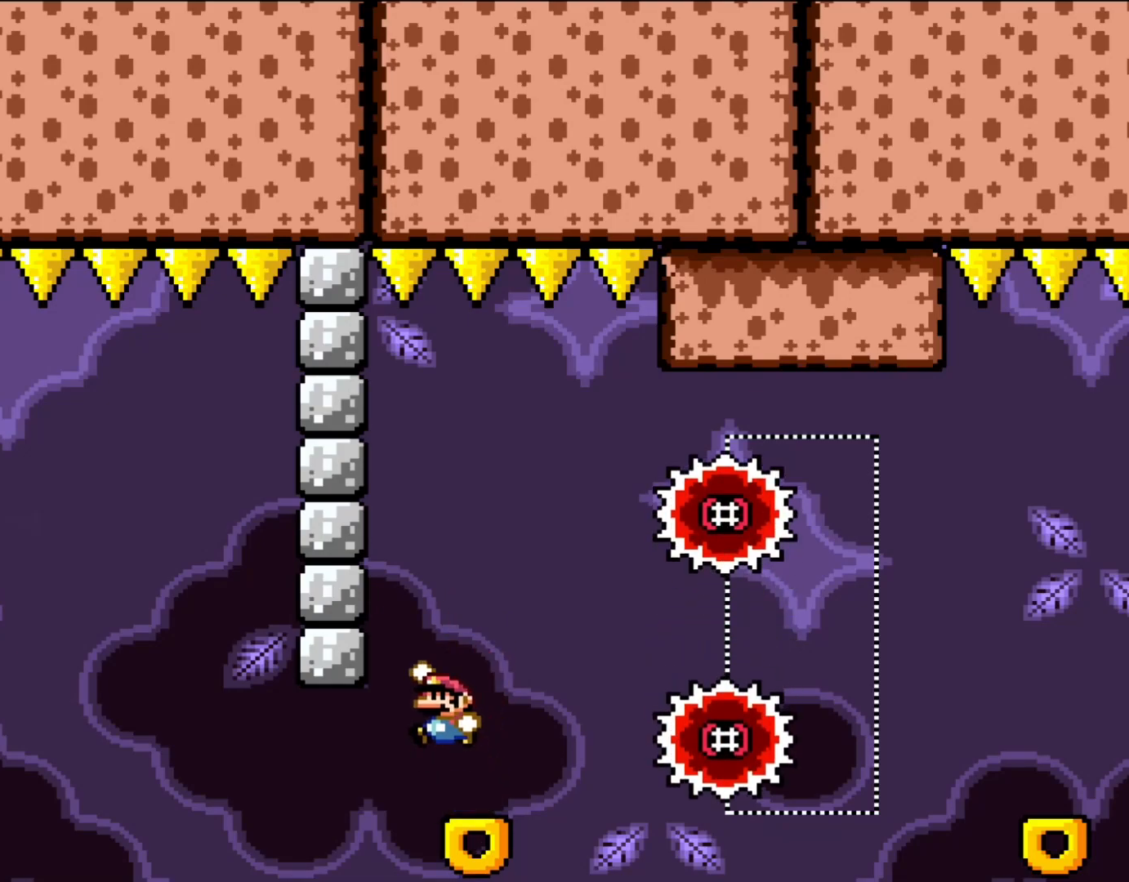
{"buttons": ["B", "Y", "DPAD_RIGHT"], "events": [[33, "B", "down"], [167, "DPAD_UP", "down"], [200, "DPAD_UP", "up"], [267, "DPAD_LEFT", "up"], [467, "DPAD_RIGHT", "down"]]}
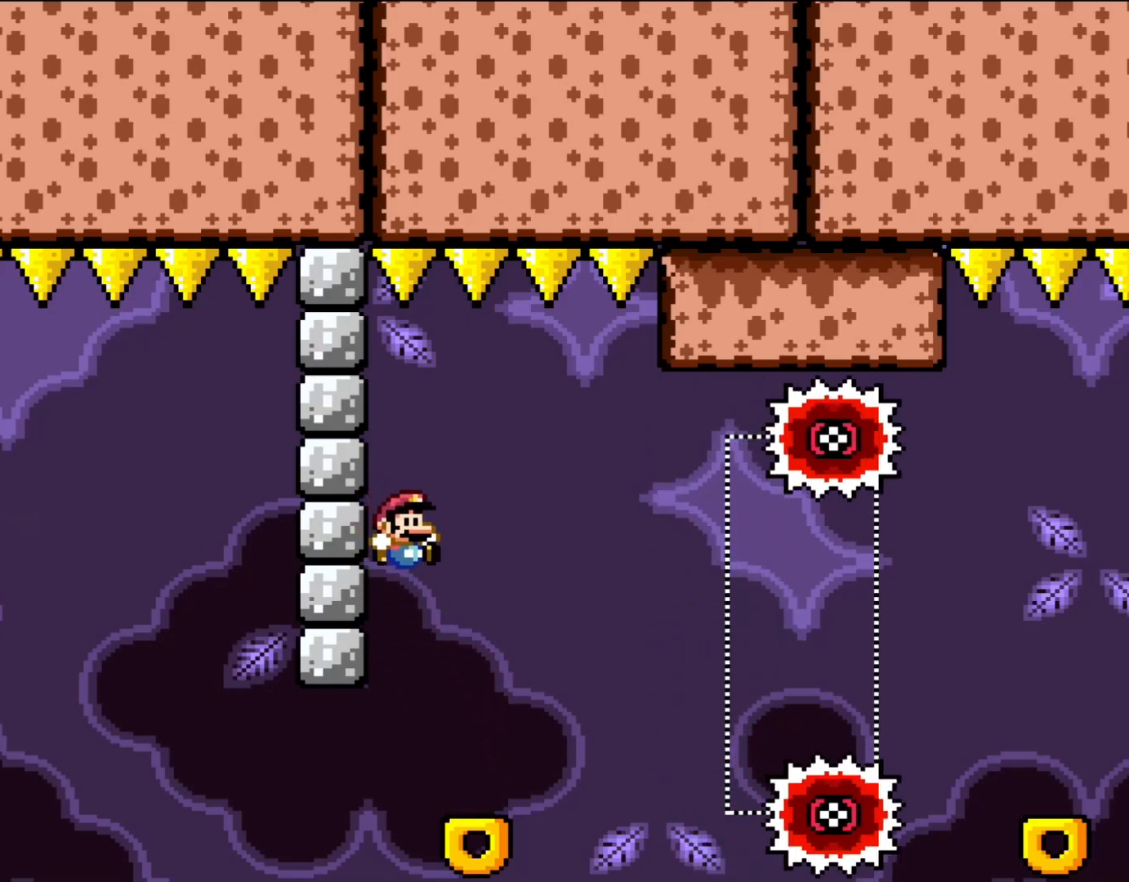
{"buttons": ["B", "Y"], "events": [[133, "B", "up"], [200, "DPAD_RIGHT", "up"], [300, "DPAD_LEFT", "down"], [433, "B", "down"], [467, "DPAD_LEFT", "up"]]}
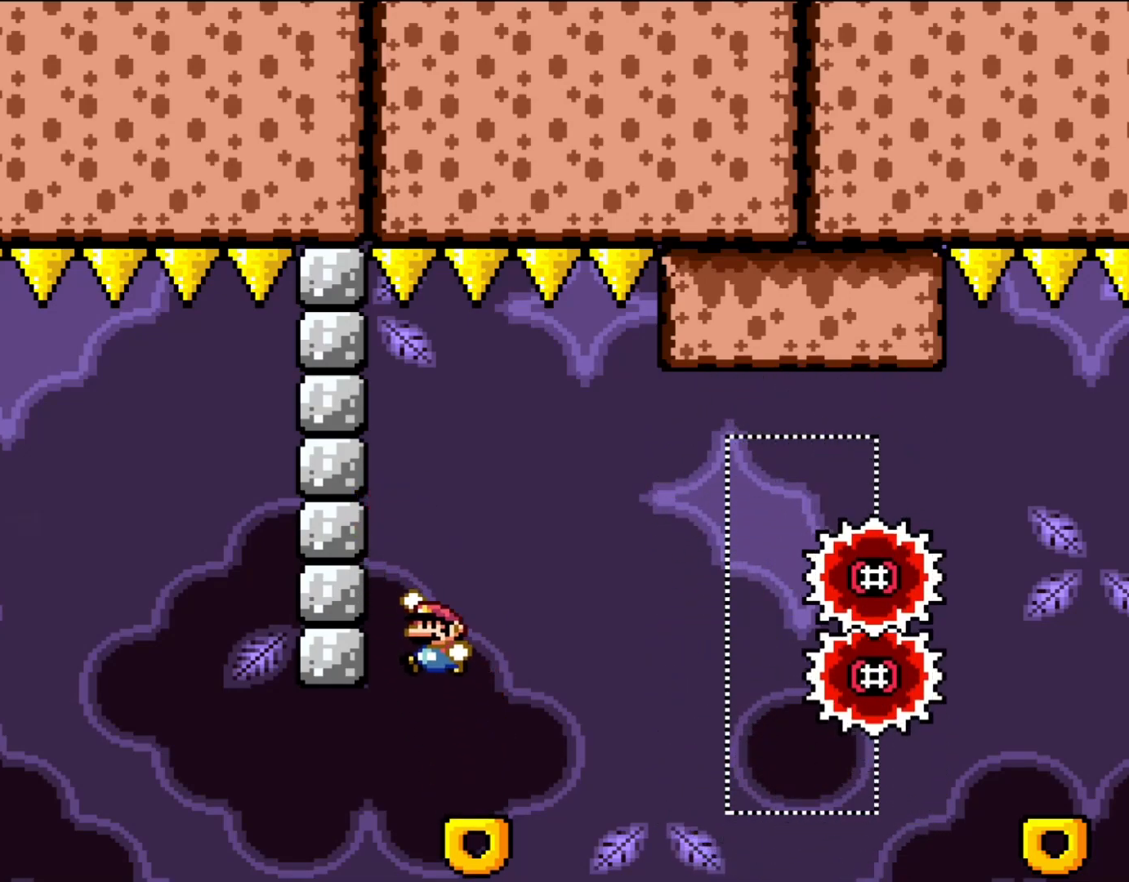
{"buttons": ["X", "DPAD_RIGHT"], "events": [[17, "B", "up"], [67, "Y", "up"], [100, "X", "down"], [167, "DPAD_RIGHT", "down"]]}
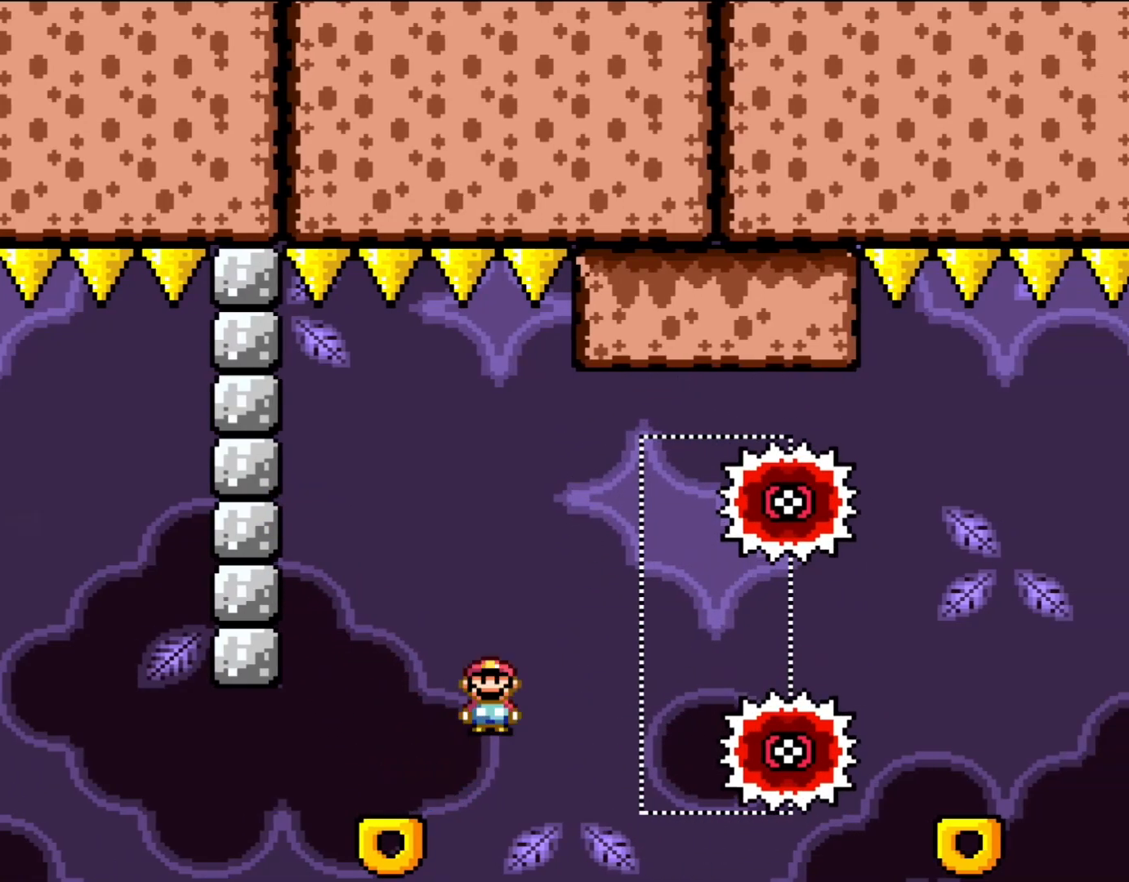
{"buttons": ["A", "X", "DPAD_RIGHT"], "events": [[50, "A", "down"]]}
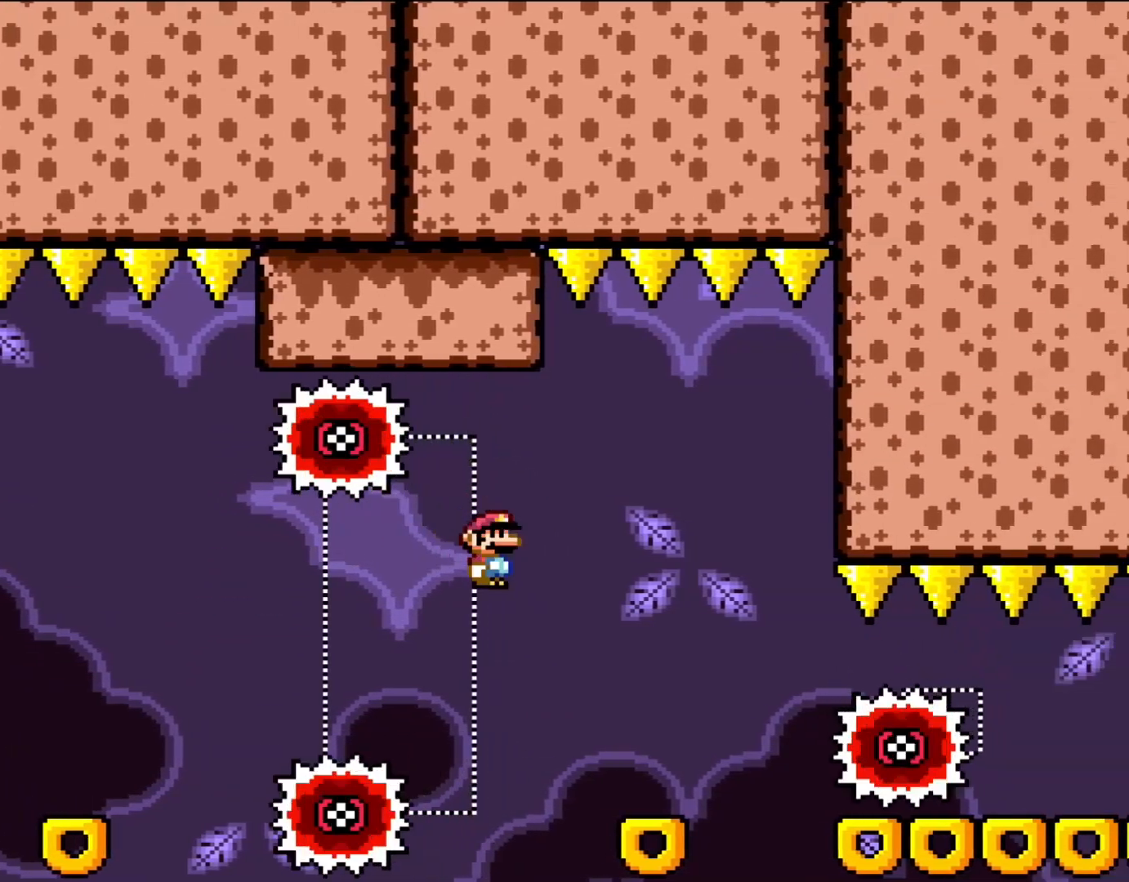
{"buttons": ["X"], "events": [[233, "A", "up"], [300, "DPAD_UP", "down"], [333, "DPAD_LEFT", "down"], [333, "DPAD_RIGHT", "up"], [333, "DPAD_UP", "up"], [433, "DPAD_LEFT", "up"]]}